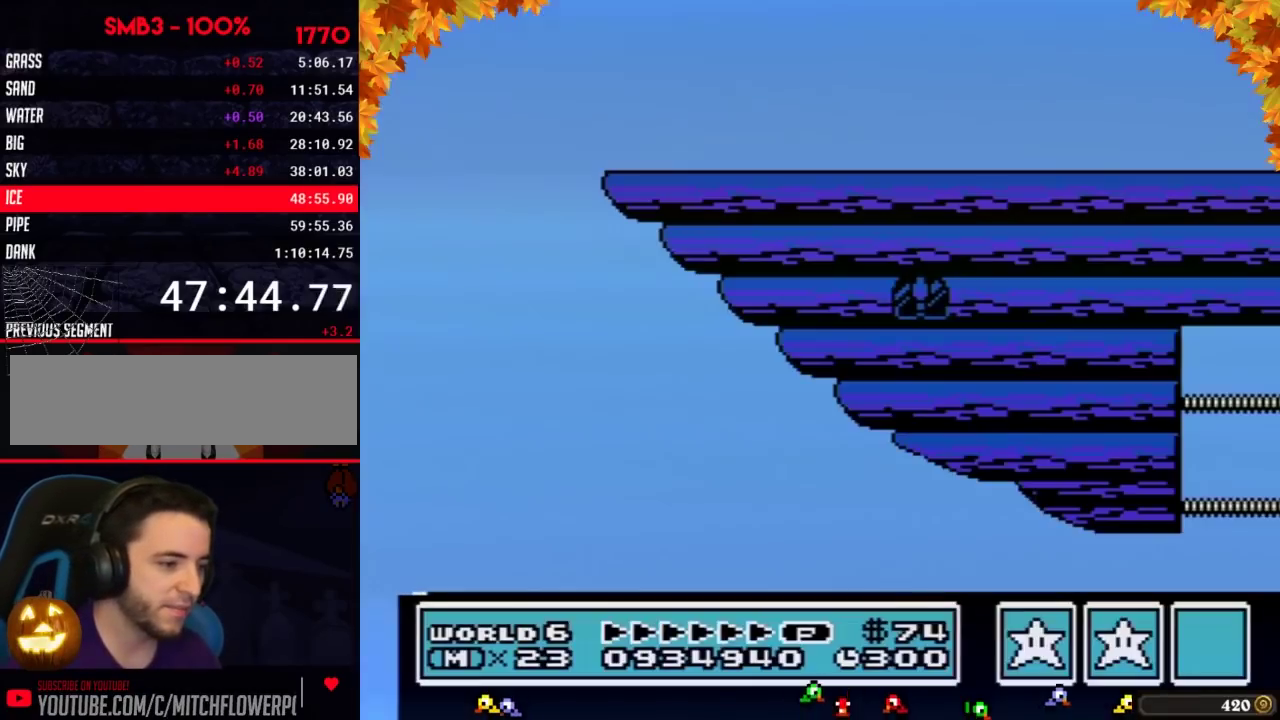
Gameplay with a controller (Nintendo layout); each line is a JSON object with the inputs held at the frame after it. "events" lists button and stick changes between this image and that frame as [ms after this image, input, new state], when the widget could be followed in between. Not read: L3 R3.
{"buttons": ["B", "DPAD_LEFT"], "events": [[117, "B", "down"], [167, "DPAD_LEFT", "down"]]}
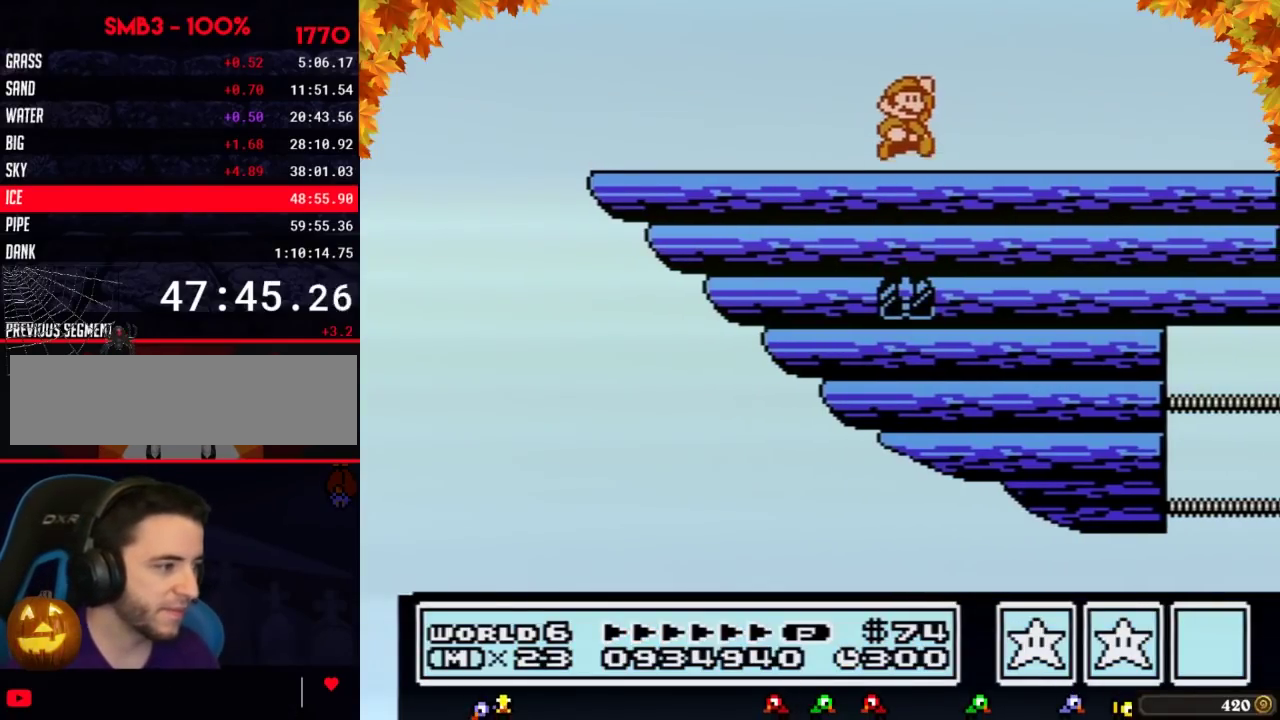
{"buttons": ["B", "DPAD_LEFT"]}
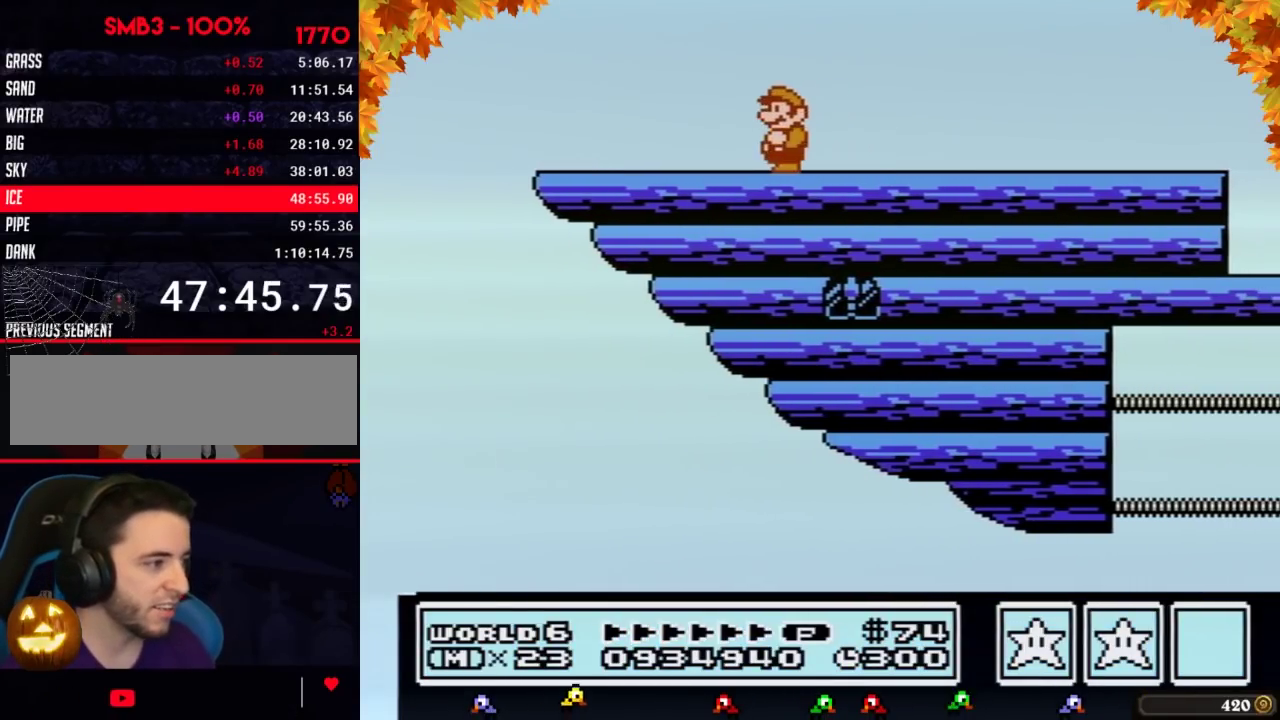
{"buttons": ["A", "B"], "events": [[450, "A", "down"], [483, "DPAD_LEFT", "up"]]}
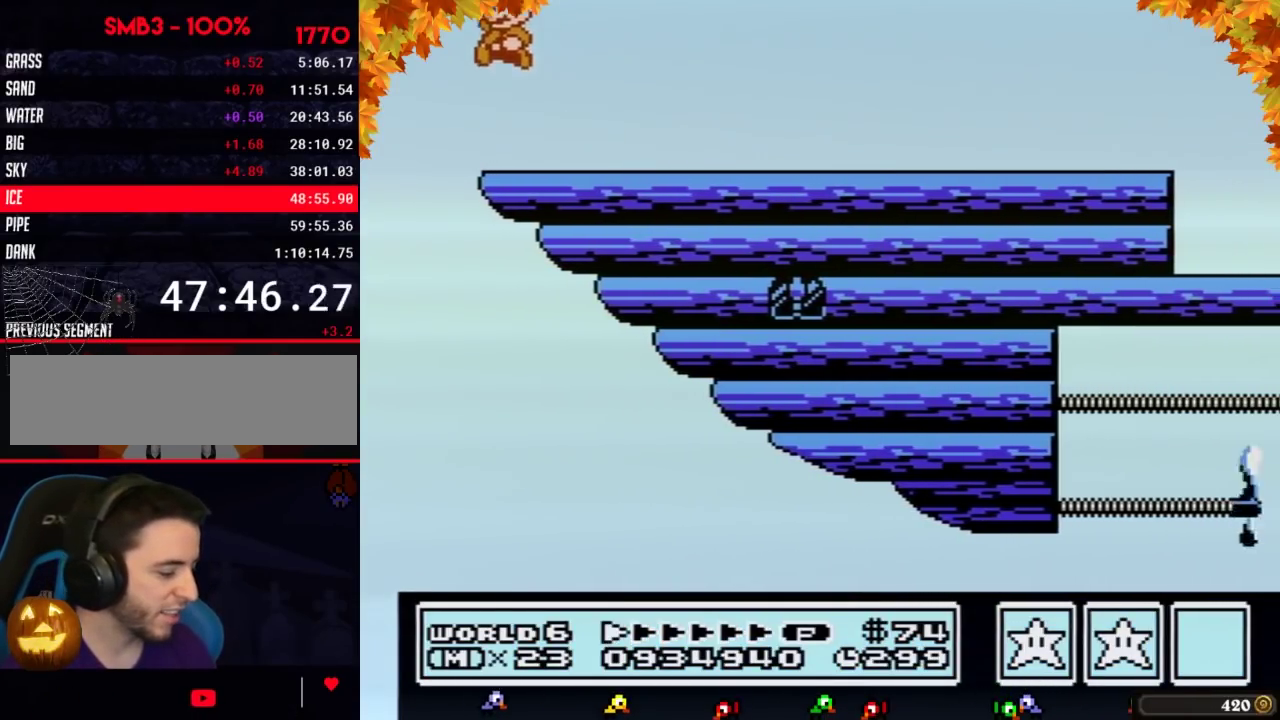
{"buttons": ["B"], "events": [[233, "A", "up"], [300, "B", "up"], [417, "B", "down"]]}
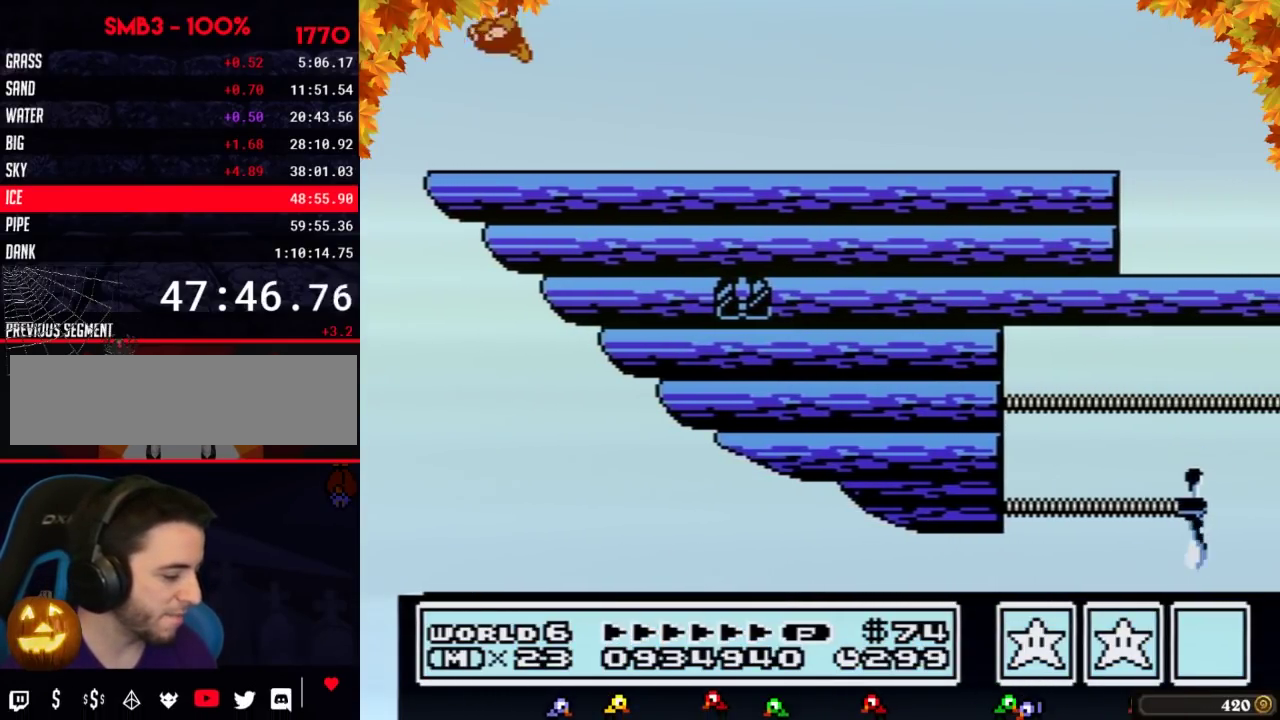
{"buttons": ["B", "DPAD_RIGHT"], "events": [[17, "B", "up"], [117, "B", "down"], [150, "B", "up"], [183, "B", "down"], [200, "B", "up"], [300, "B", "down"], [450, "DPAD_RIGHT", "down"]]}
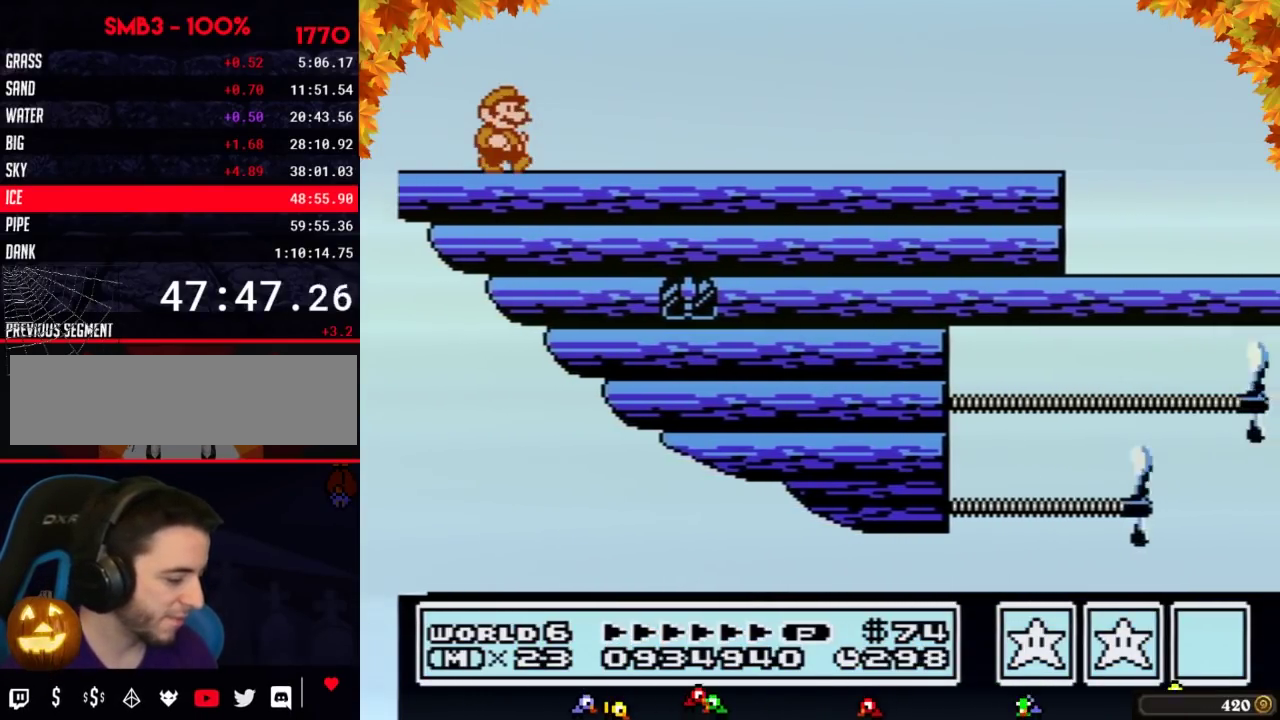
{"buttons": ["B", "DPAD_RIGHT"]}
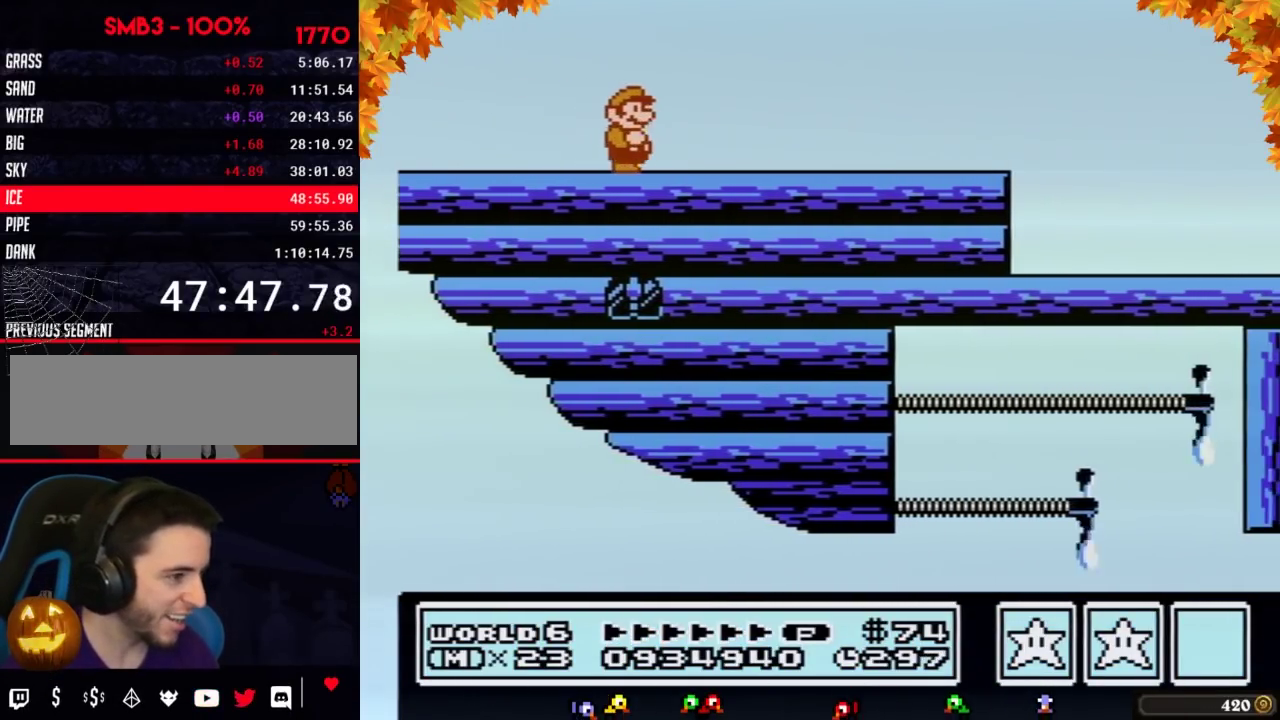
{"buttons": ["B", "DPAD_RIGHT"]}
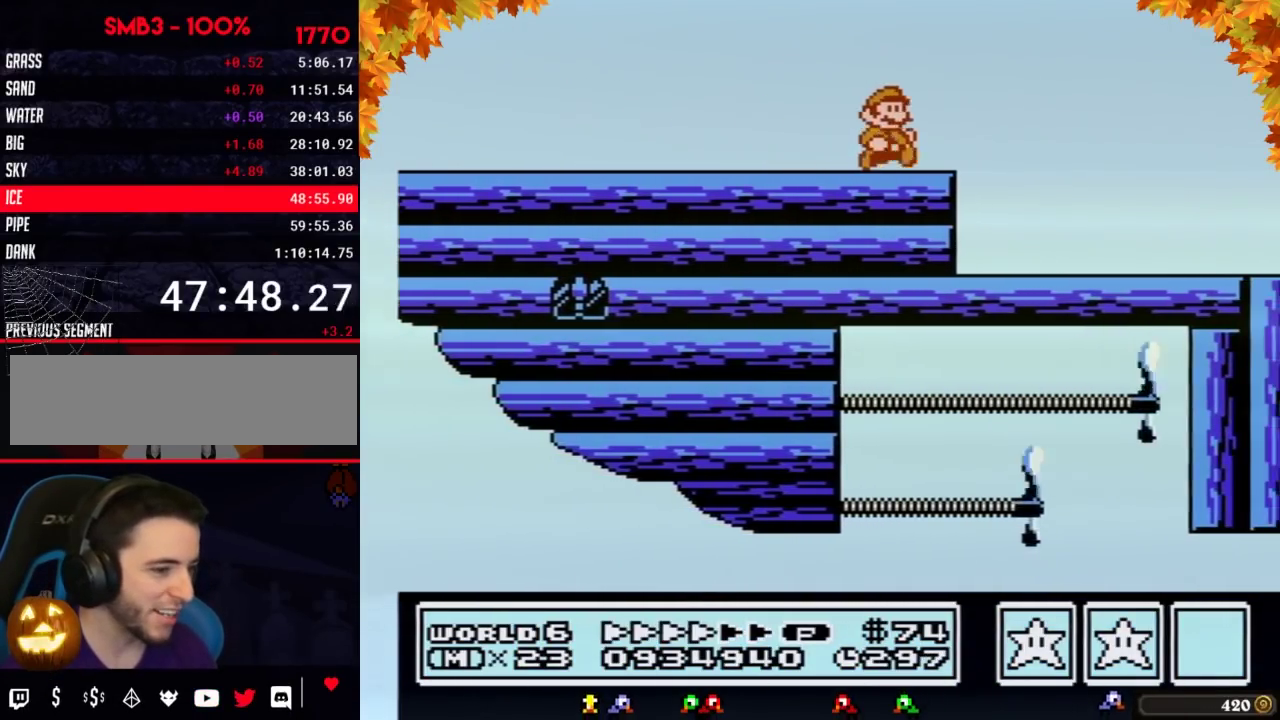
{"buttons": ["B", "DPAD_LEFT"], "events": [[200, "DPAD_RIGHT", "up"], [333, "DPAD_LEFT", "down"]]}
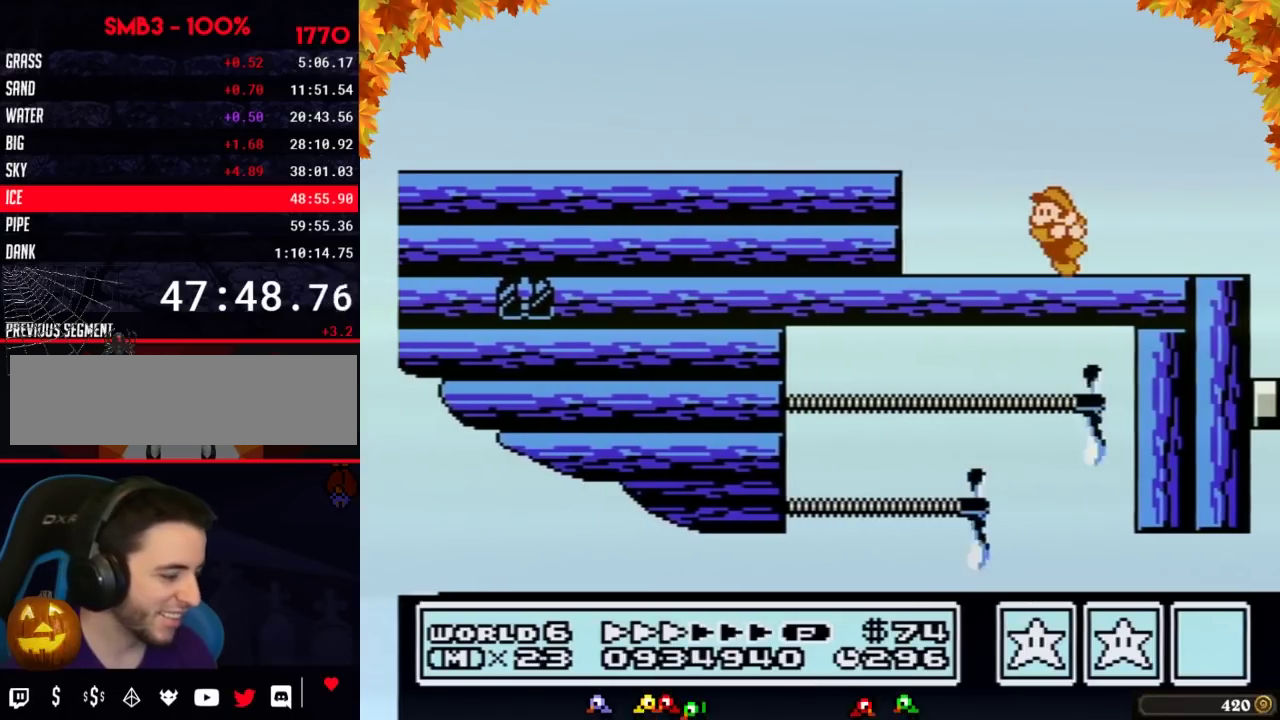
{"buttons": [], "events": [[150, "DPAD_LEFT", "up"], [233, "DPAD_RIGHT", "down"], [367, "DPAD_RIGHT", "up"], [483, "B", "up"]]}
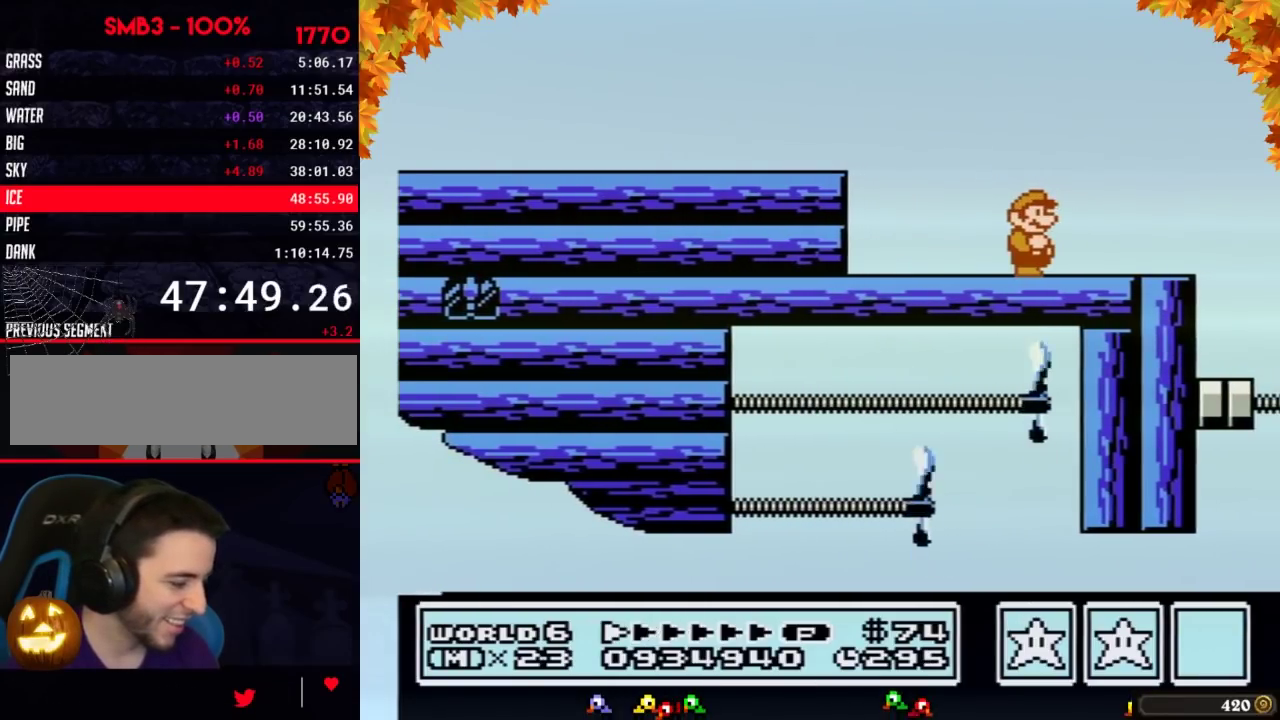
{"buttons": ["B"], "events": [[200, "B", "down"], [333, "B", "up"], [483, "B", "down"]]}
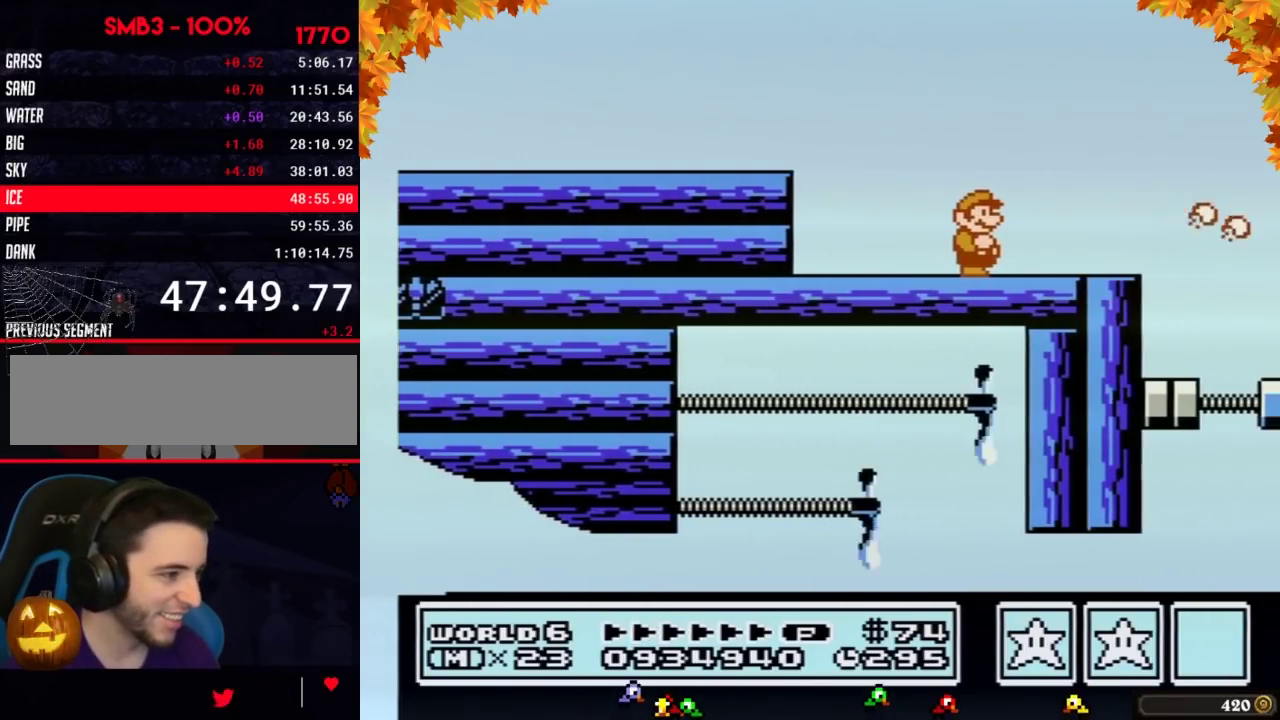
{"buttons": ["B"], "events": [[117, "DPAD_RIGHT", "down"], [450, "DPAD_RIGHT", "up"]]}
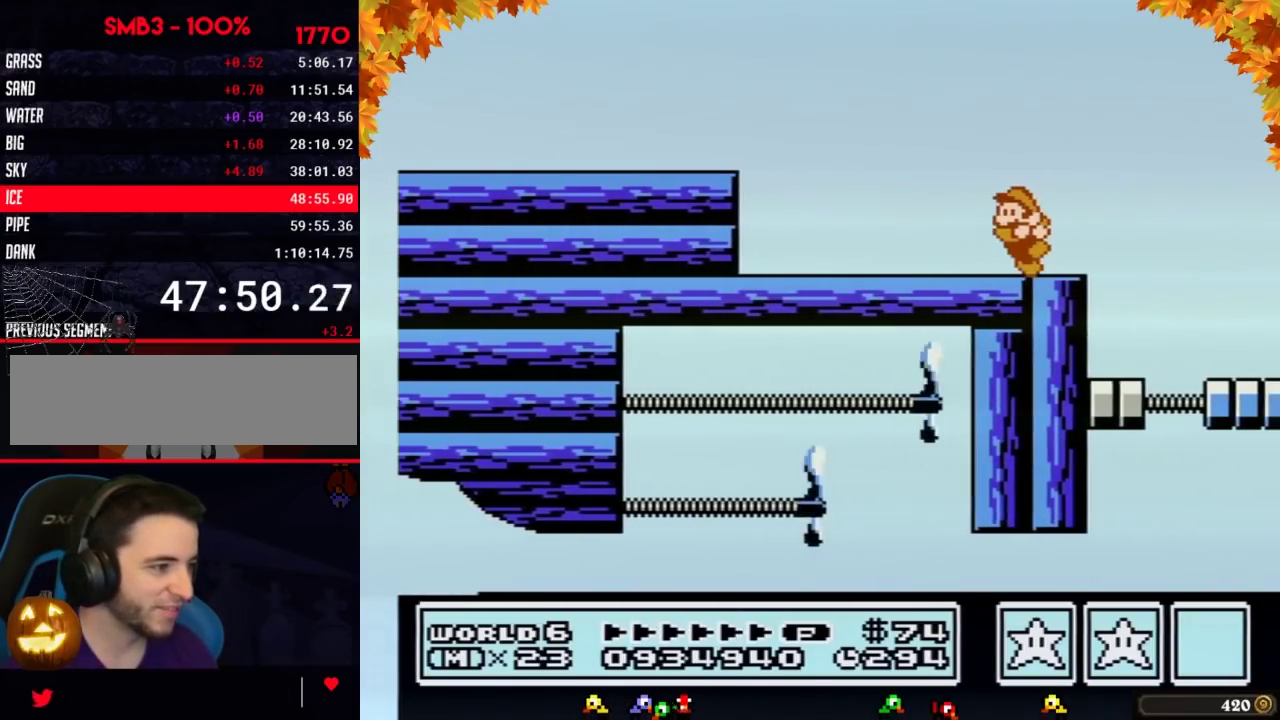
{"buttons": ["B"], "events": [[17, "DPAD_LEFT", "down"], [183, "DPAD_LEFT", "up"], [267, "DPAD_RIGHT", "down"], [333, "B", "up"], [400, "DPAD_RIGHT", "up"], [467, "B", "down"]]}
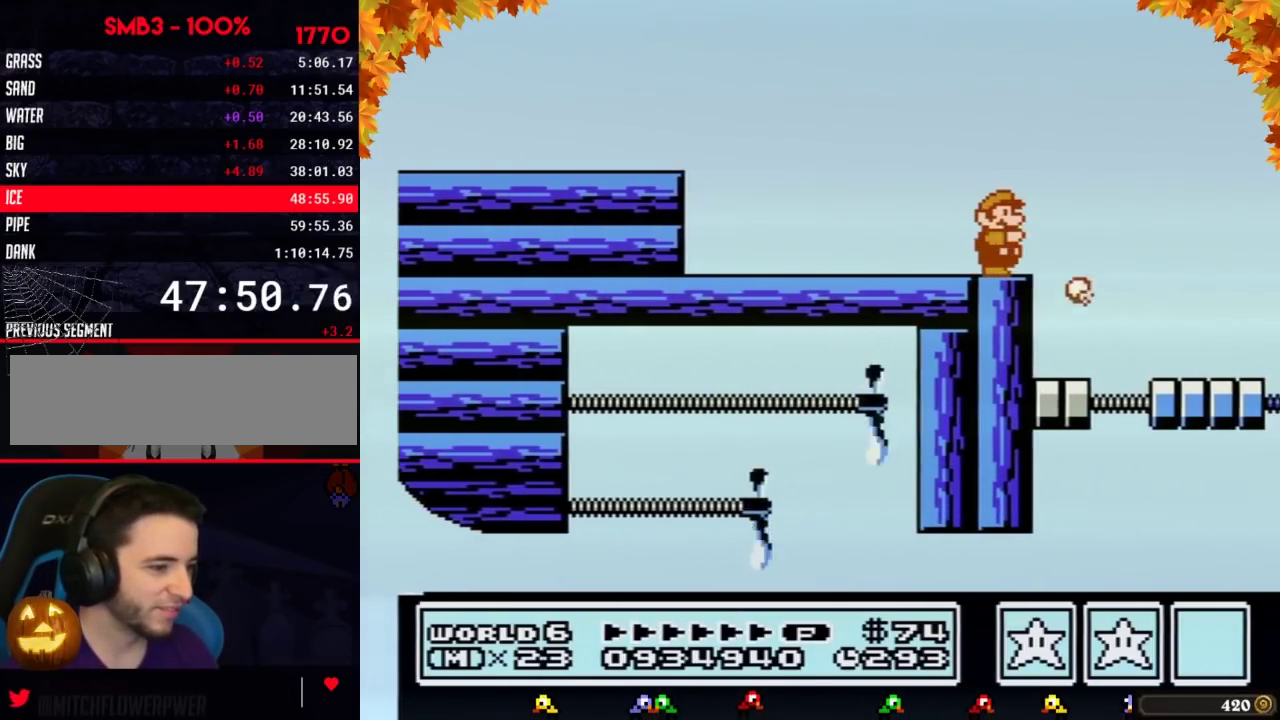
{"buttons": ["B"], "events": [[17, "B", "up"], [150, "B", "down"], [233, "B", "up"], [333, "B", "down"], [417, "B", "up"], [483, "B", "down"]]}
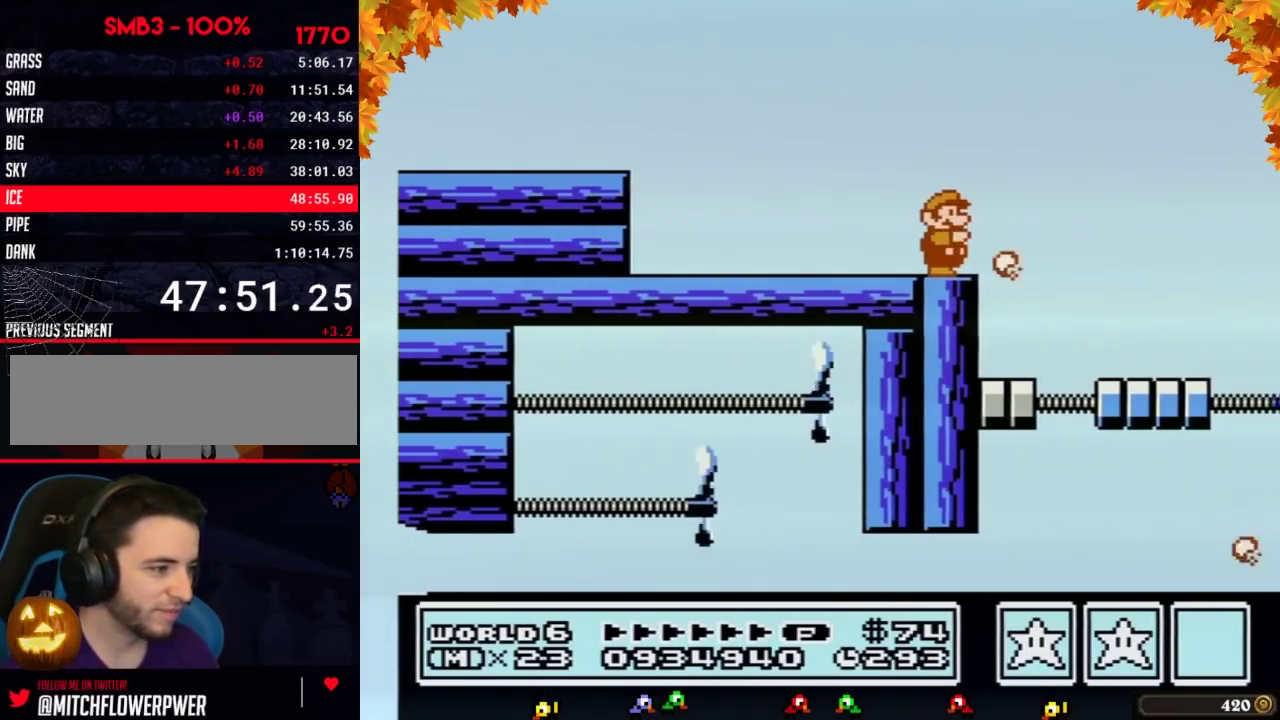
{"buttons": [], "events": [[83, "B", "up"], [167, "B", "down"], [233, "B", "up"], [333, "B", "down"], [417, "B", "up"]]}
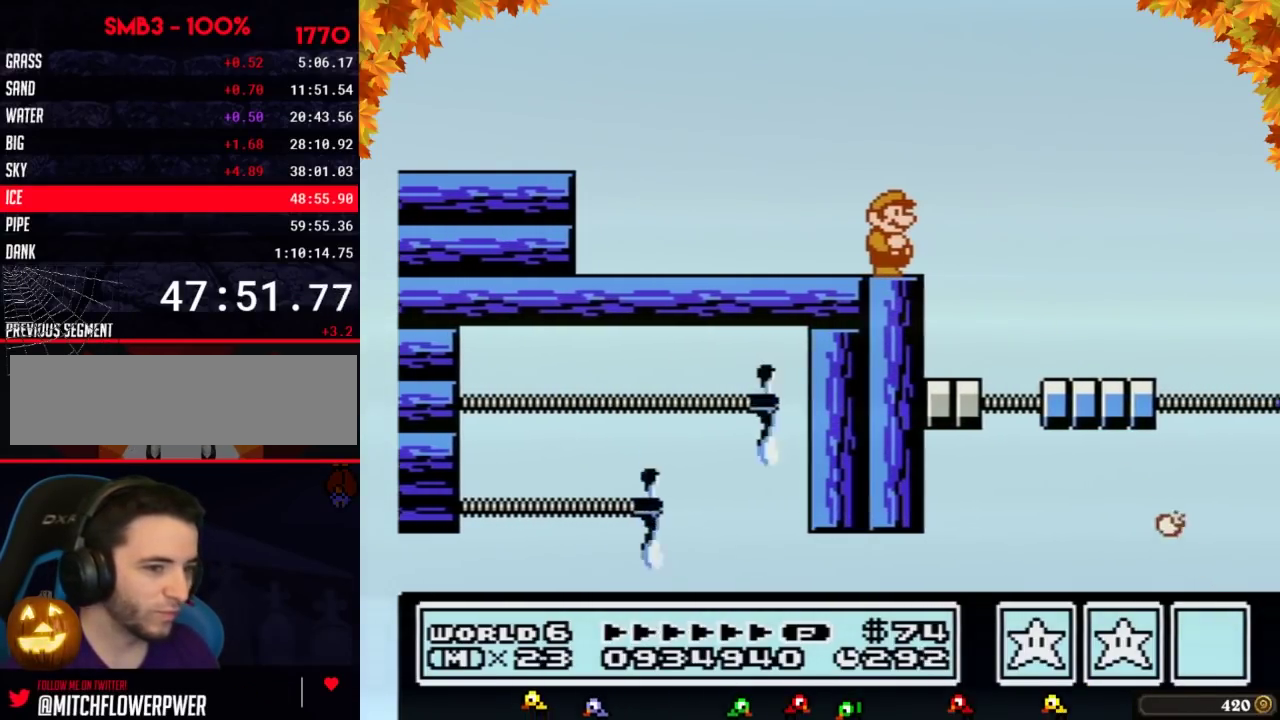
{"buttons": [], "events": [[17, "B", "down"], [117, "B", "up"], [200, "B", "down"], [267, "B", "up"], [383, "B", "down"], [483, "B", "up"]]}
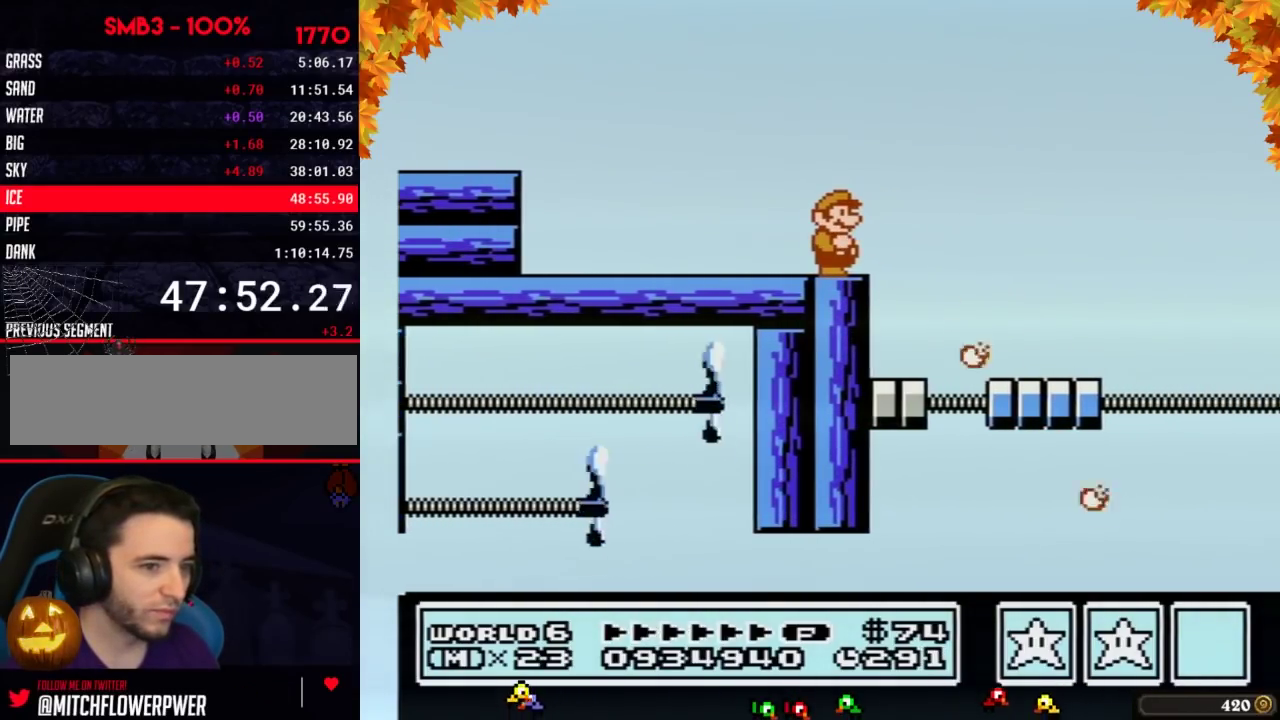
{"buttons": ["B"], "events": [[50, "B", "down"], [167, "B", "up"], [267, "B", "down"], [333, "B", "up"], [450, "B", "down"]]}
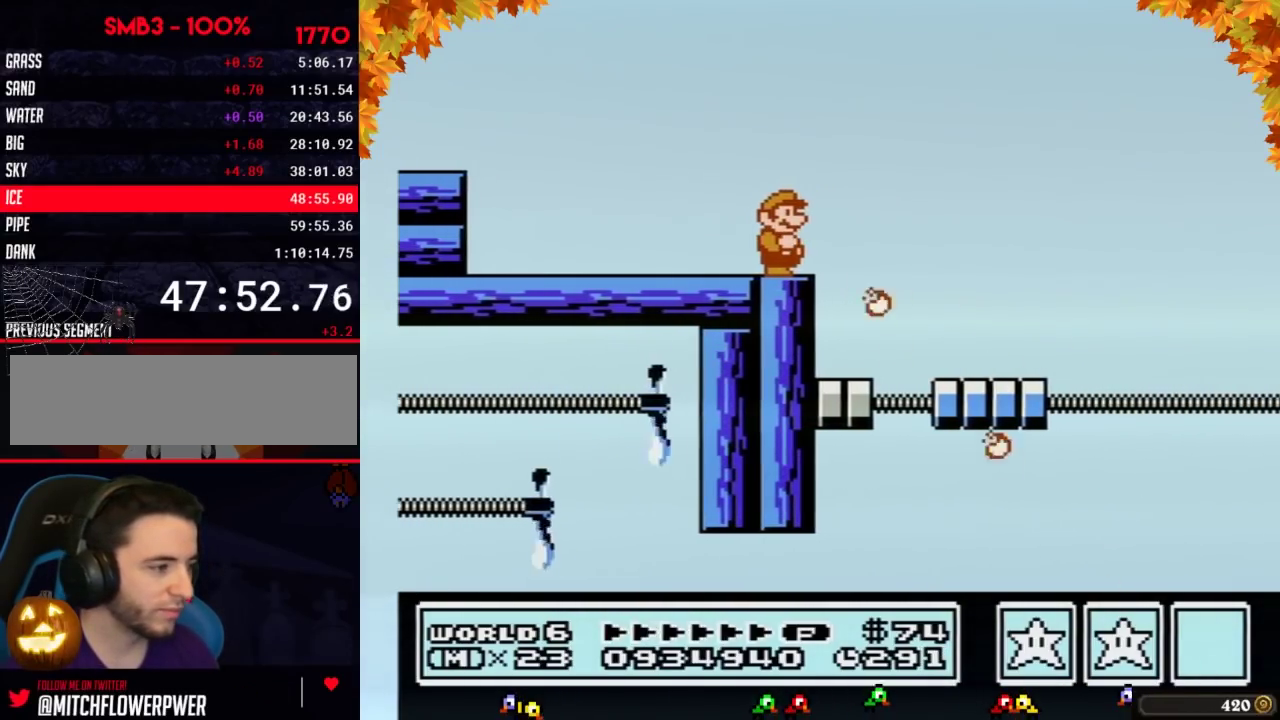
{"buttons": ["B"], "events": [[17, "B", "up"], [83, "B", "down"], [167, "B", "up"], [267, "B", "down"], [333, "B", "up"], [417, "B", "down"]]}
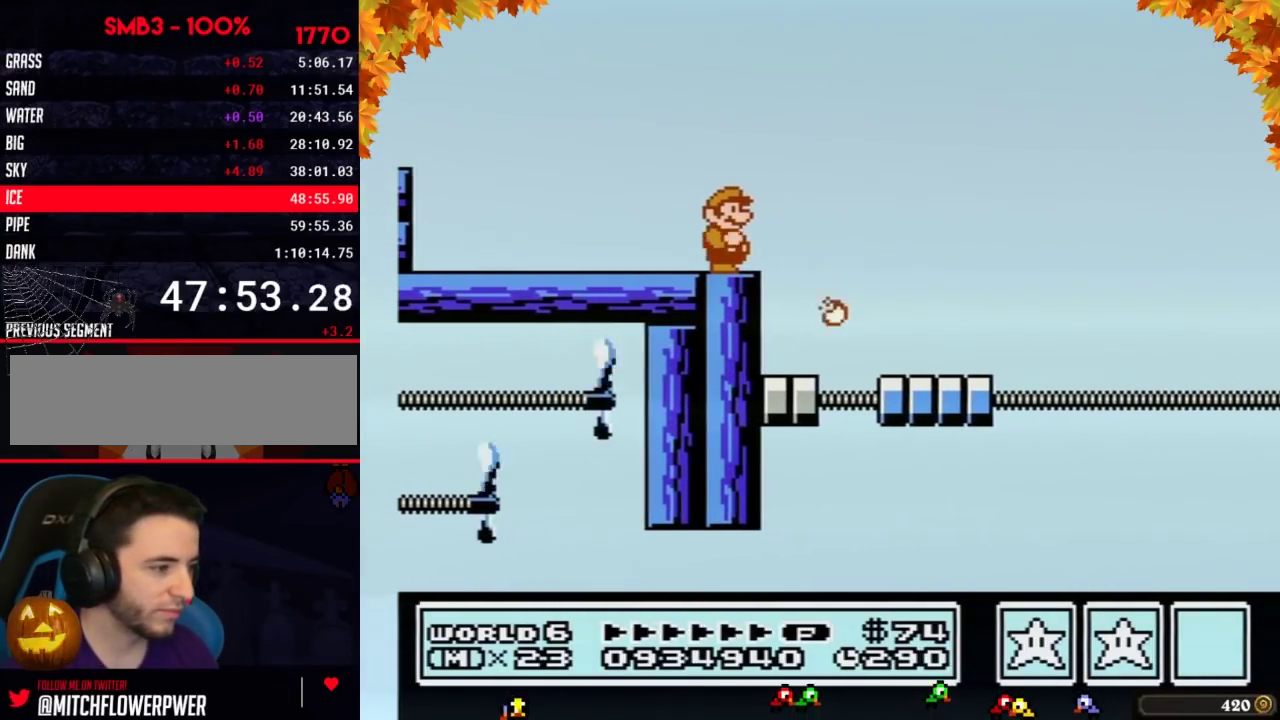
{"buttons": ["B"], "events": [[17, "B", "up"], [117, "B", "down"], [200, "B", "up"], [300, "B", "down"]]}
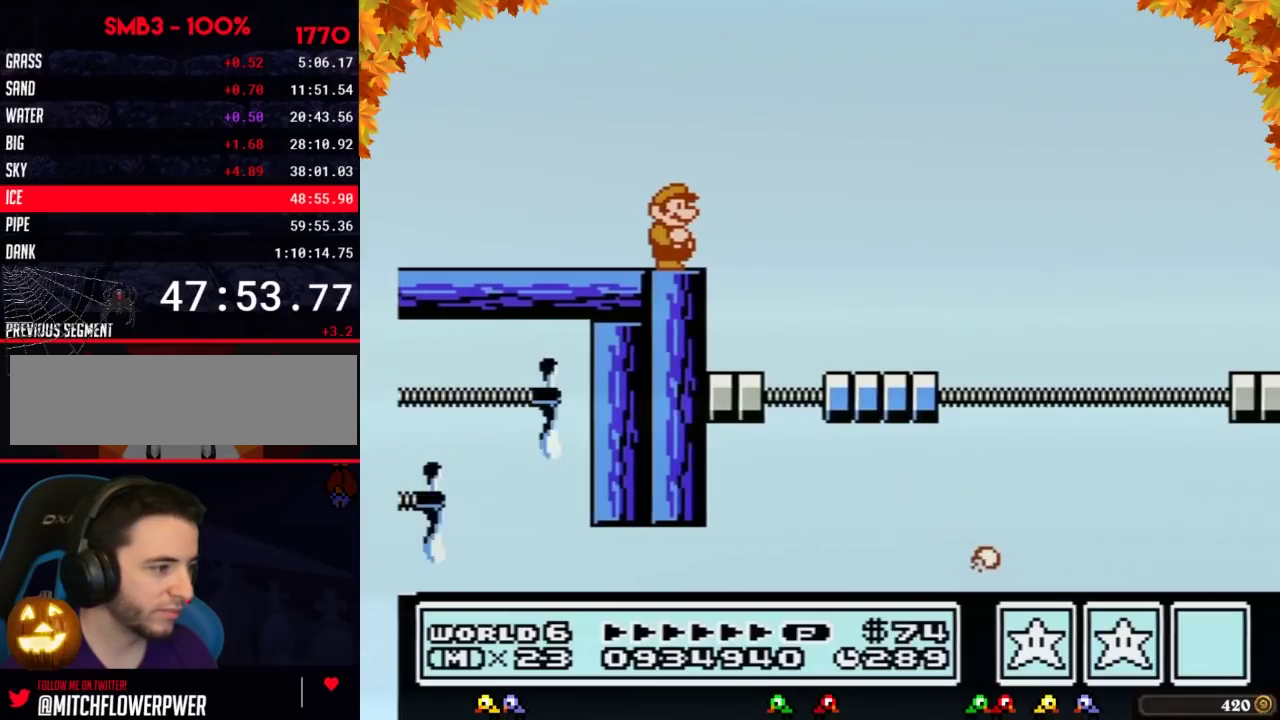
{"buttons": ["B", "DPAD_RIGHT"], "events": [[117, "DPAD_RIGHT", "down"], [167, "A", "down"], [267, "A", "up"], [300, "B", "up"], [400, "B", "down"]]}
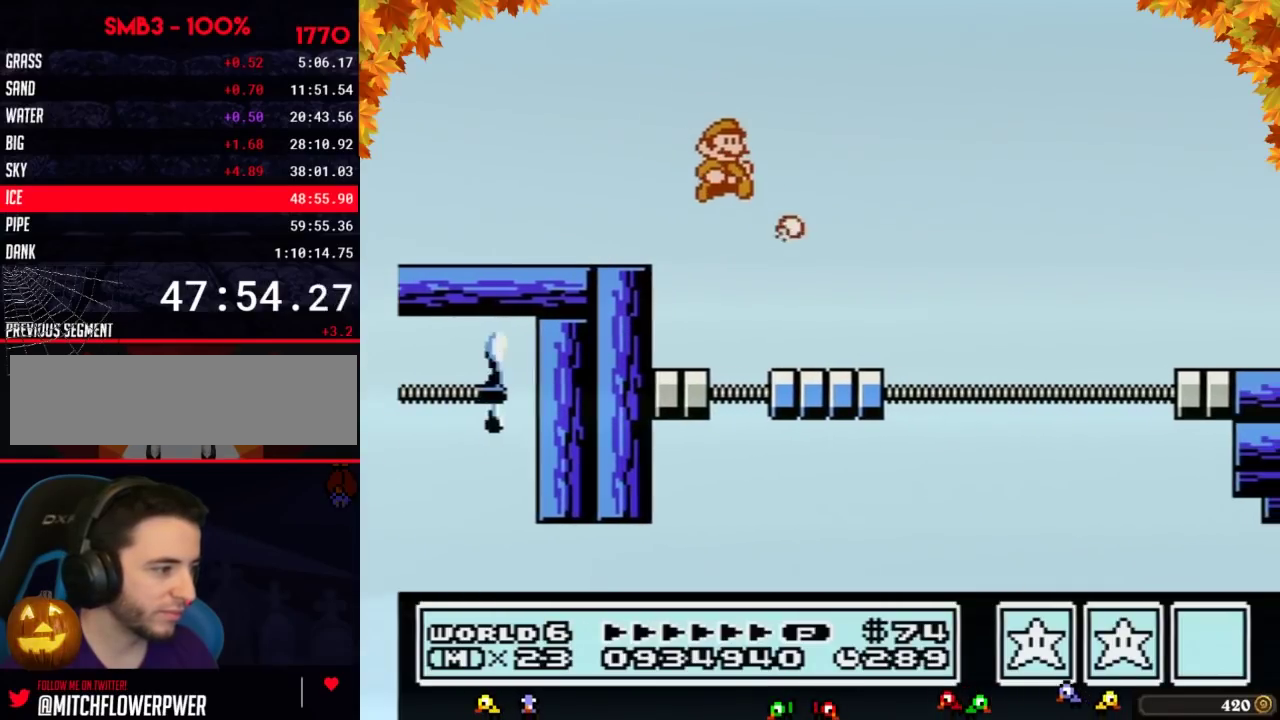
{"buttons": ["A", "B", "DPAD_RIGHT"], "events": [[17, "DPAD_RIGHT", "up"], [117, "DPAD_RIGHT", "down"], [300, "B", "up"], [333, "B", "down"], [400, "A", "down"]]}
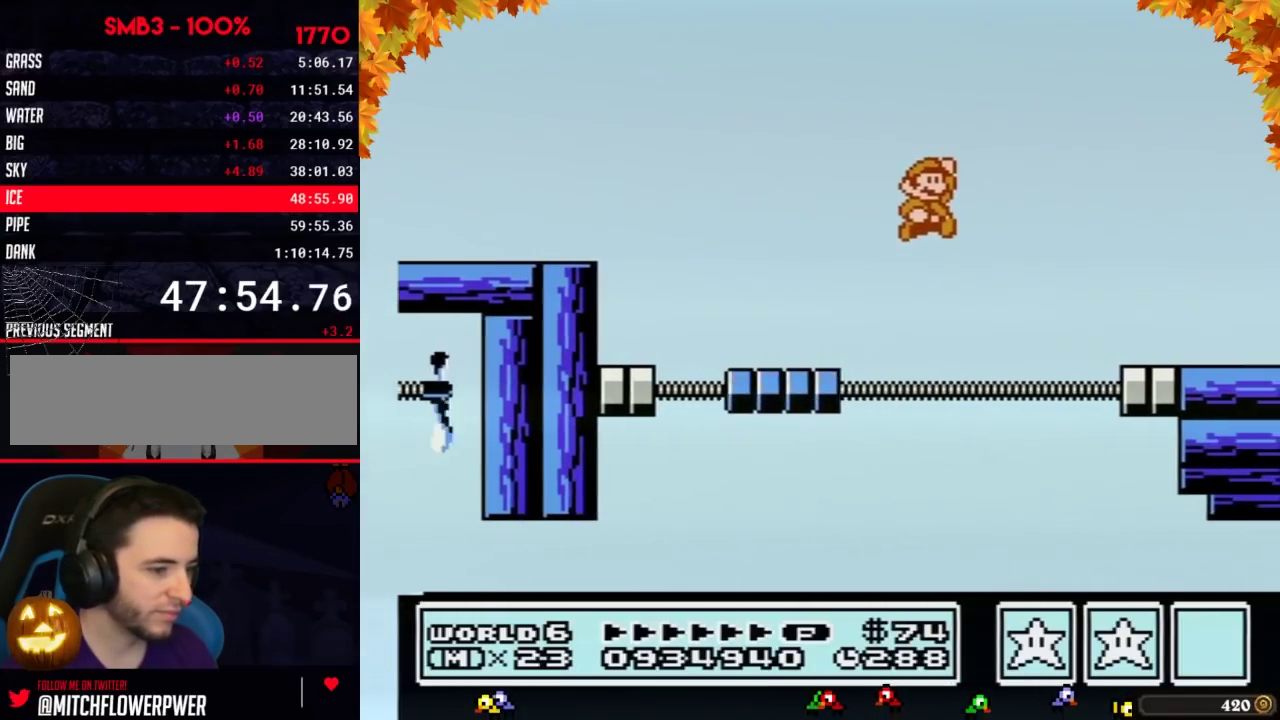
{"buttons": ["DPAD_RIGHT"], "events": [[150, "A", "up"], [483, "B", "up"]]}
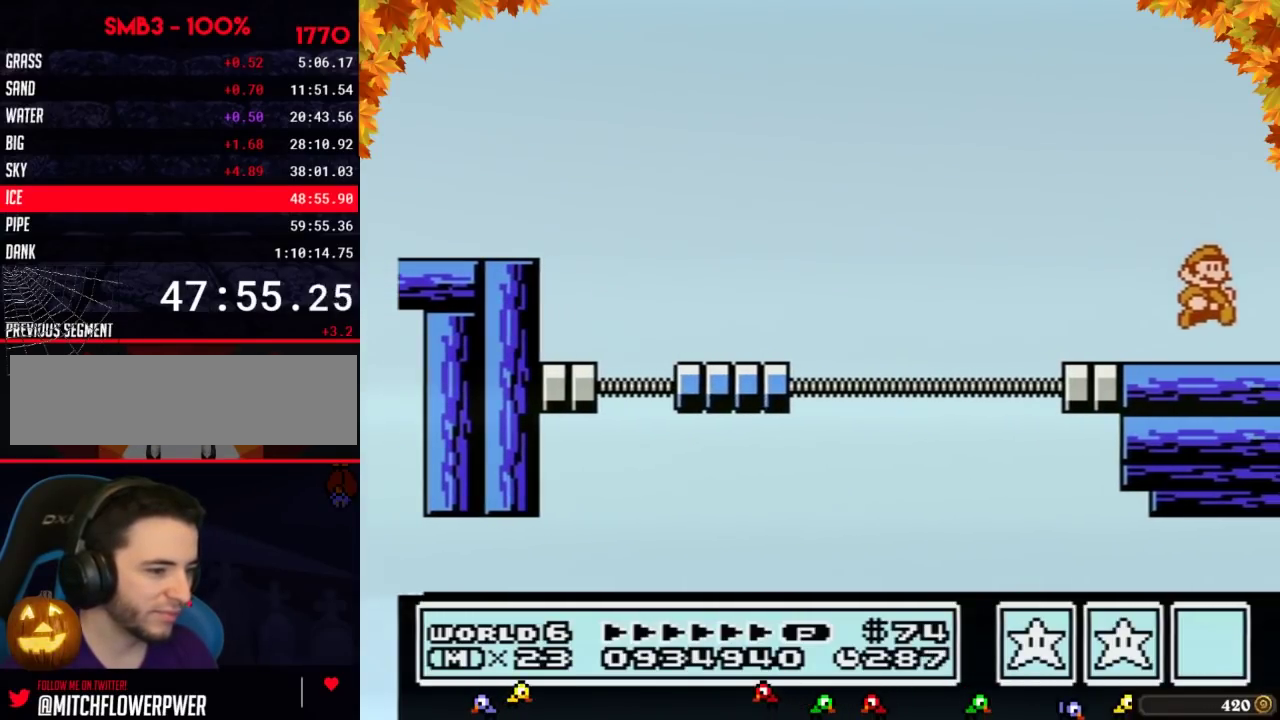
{"buttons": ["A", "B"], "events": [[200, "A", "down"], [200, "DPAD_RIGHT", "up"], [367, "B", "down"], [400, "B", "up"], [417, "B", "down"], [450, "B", "up"], [483, "B", "down"]]}
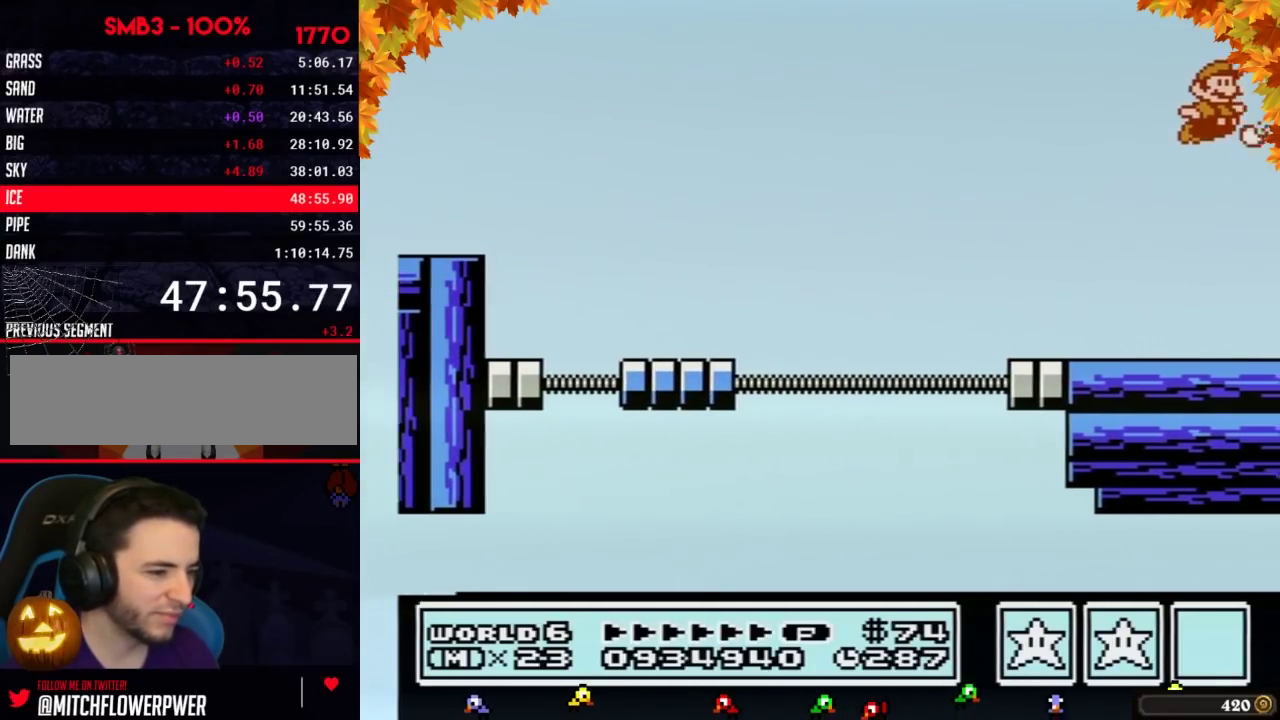
{"buttons": ["A", "B", "DPAD_RIGHT"], "events": [[17, "B", "up"], [50, "B", "down"], [83, "B", "up"], [117, "B", "down"], [150, "B", "up"], [233, "B", "down"], [267, "B", "up"], [333, "B", "down"], [400, "B", "up"], [483, "B", "down"], [483, "DPAD_RIGHT", "down"]]}
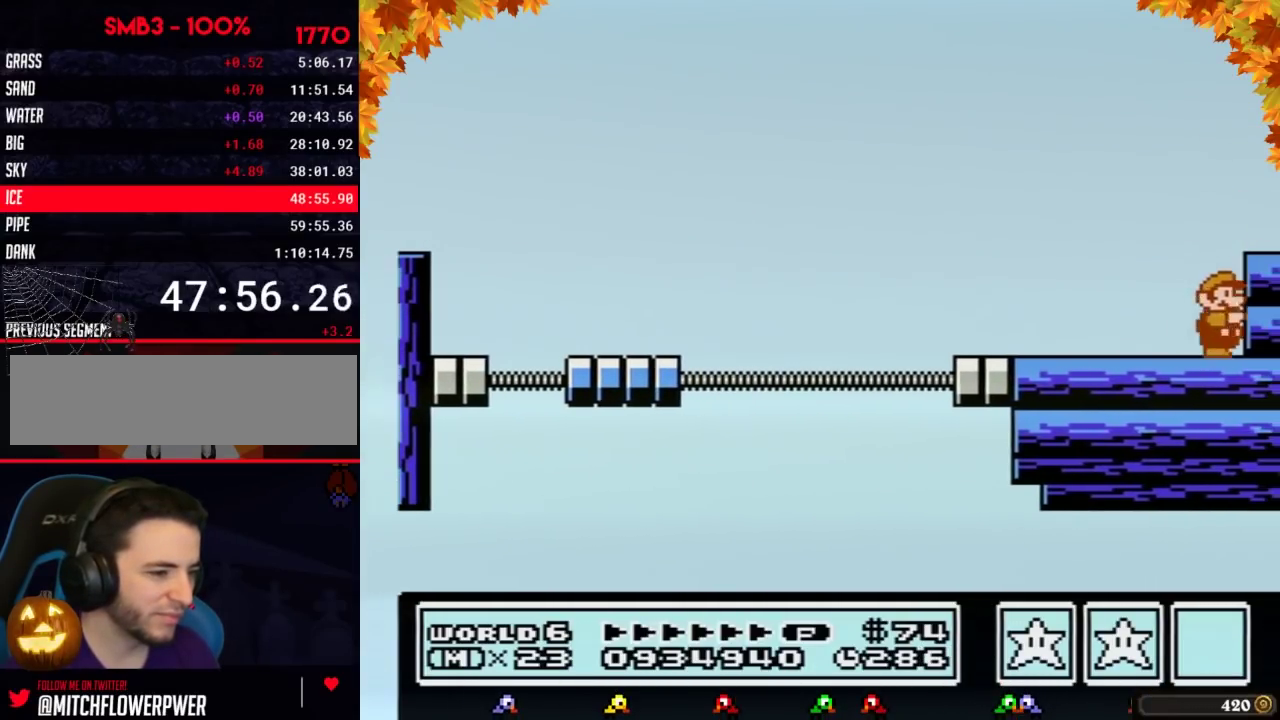
{"buttons": ["DPAD_RIGHT"], "events": [[50, "B", "up"], [83, "A", "up"], [167, "A", "down"], [167, "B", "down"], [417, "A", "up"], [417, "B", "up"]]}
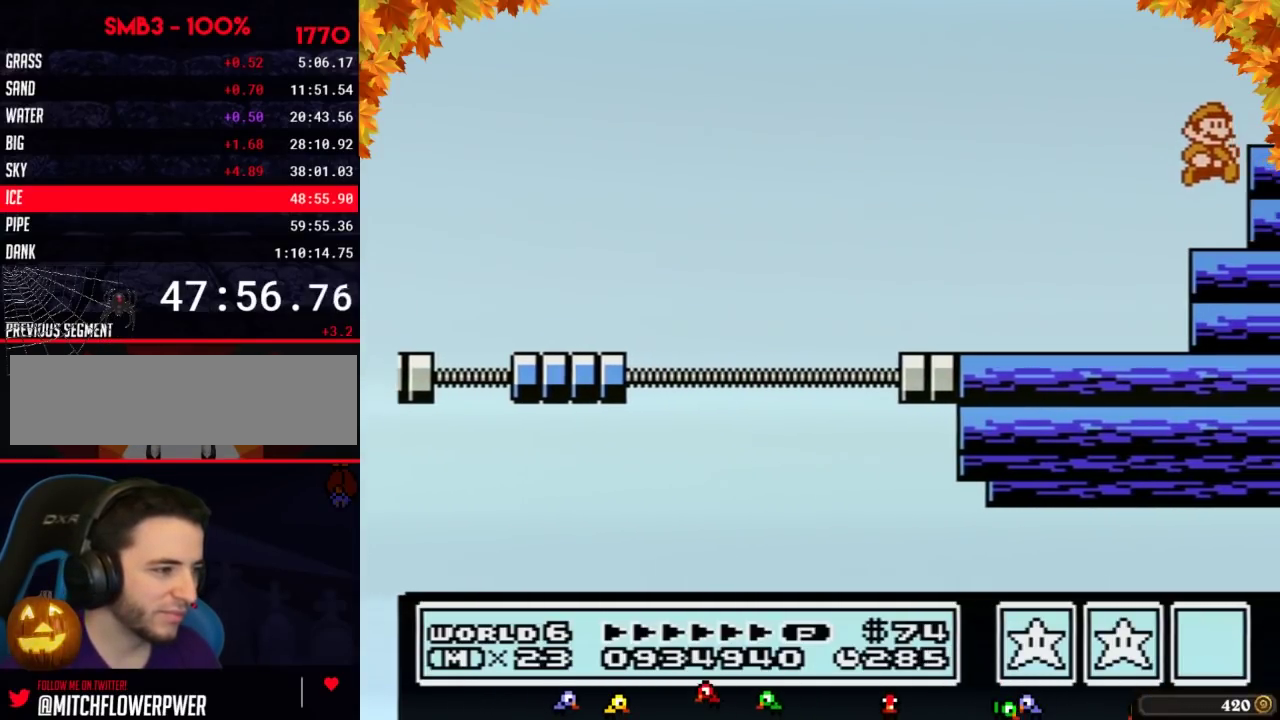
{"buttons": ["A", "DPAD_RIGHT"], "events": [[450, "A", "down"]]}
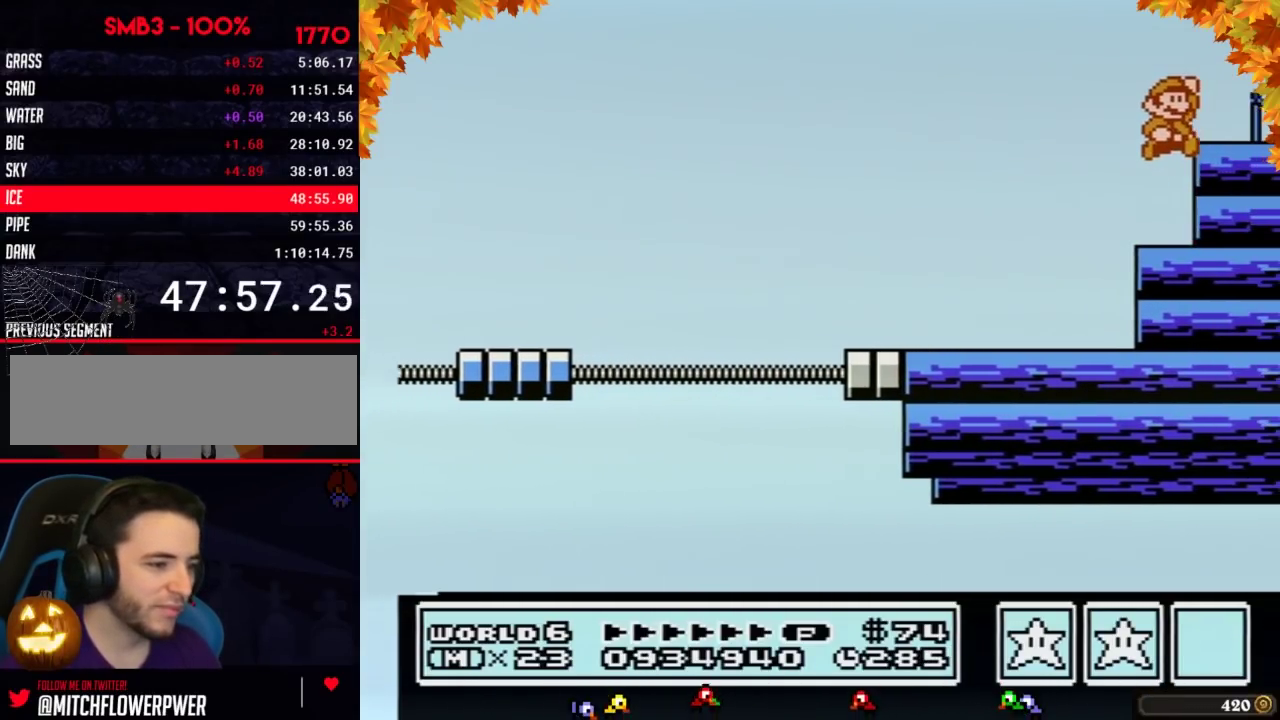
{"buttons": ["B", "DPAD_RIGHT"], "events": [[167, "A", "up"], [367, "B", "down"], [400, "B", "up"], [483, "B", "down"]]}
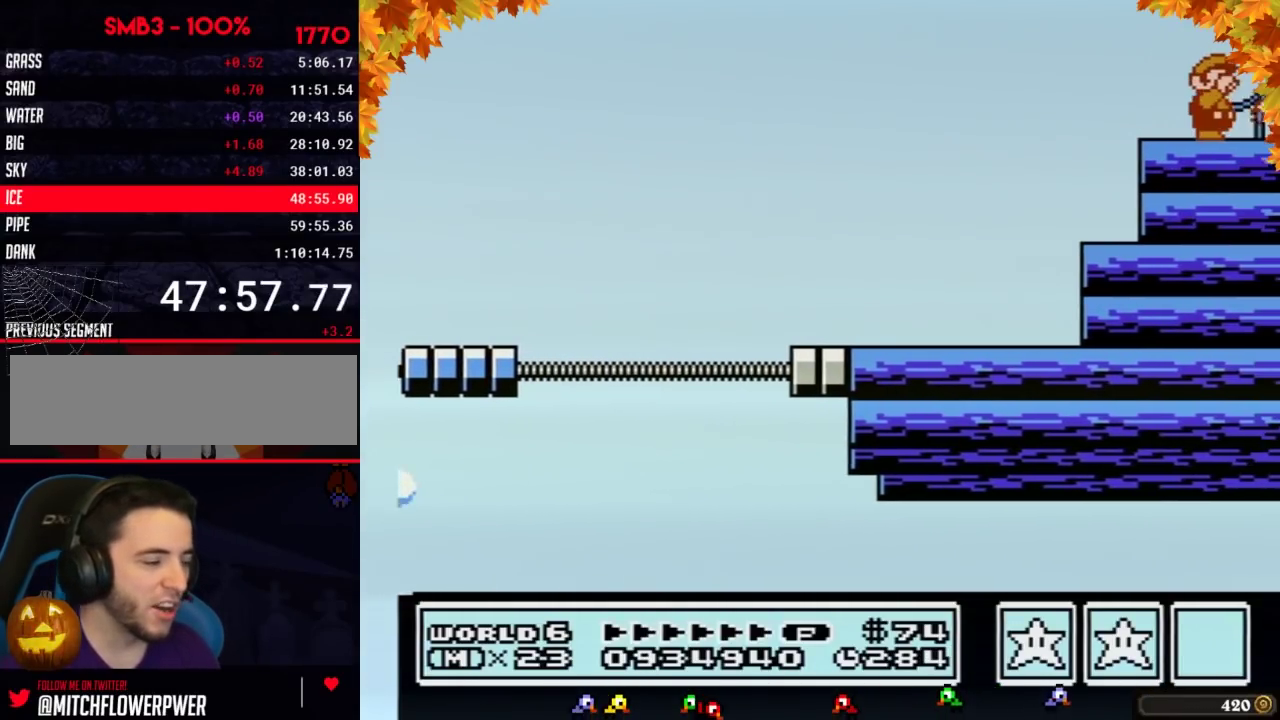
{"buttons": ["DPAD_RIGHT"], "events": [[17, "B", "up"], [83, "B", "down"], [150, "B", "up"]]}
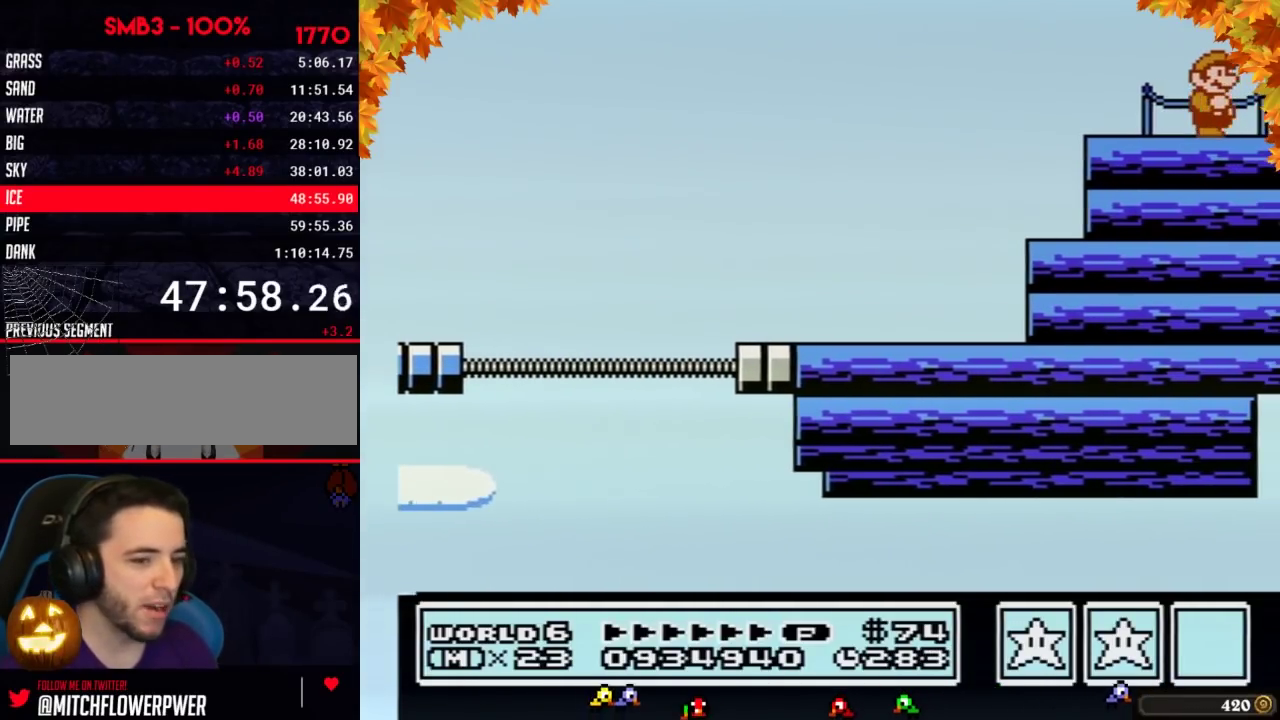
{"buttons": ["DPAD_LEFT"], "events": [[300, "DPAD_RIGHT", "up"], [400, "DPAD_LEFT", "down"]]}